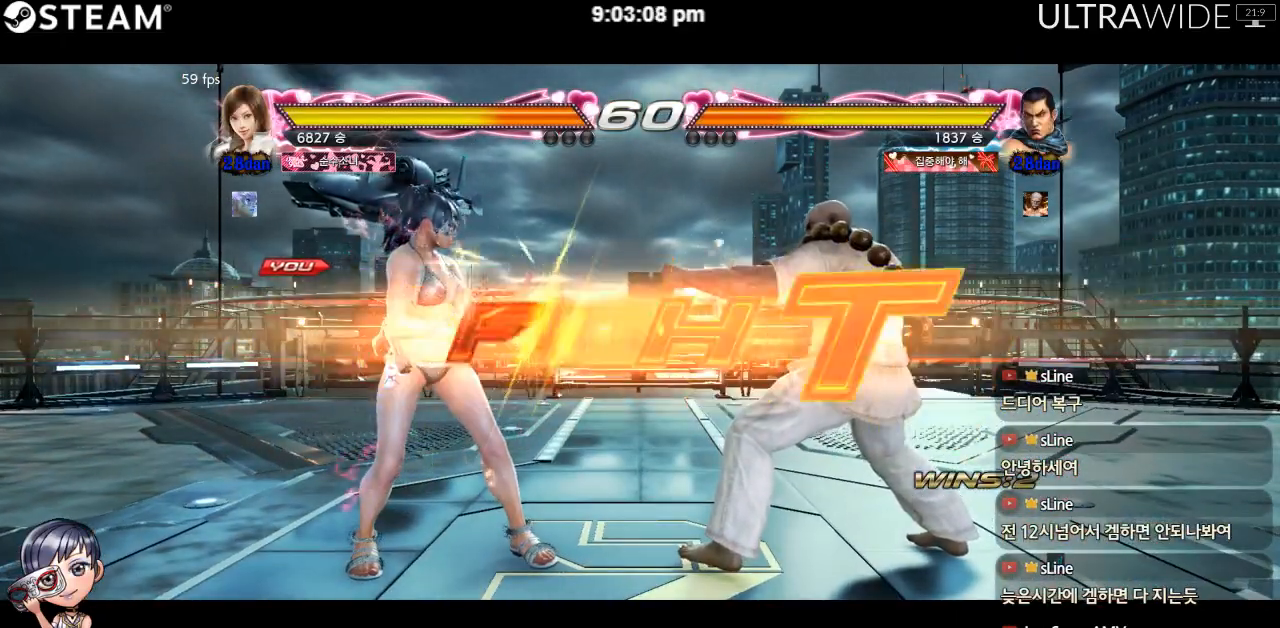
Gameplay with a controller (arcade stick); each line is a JSON object with the inputs held at the frame after it (dt_ms = milliseconds from this image to that frame). "events" lists button and stick changes between this image and that frame as [ms after this image, input, new state], when the widget could be followed in between. Not read: L3 R3 other_buttons.
{"dt_ms": 500, "buttons": [], "left_stick": "right", "events": [[417, "left_stick", "right"]]}
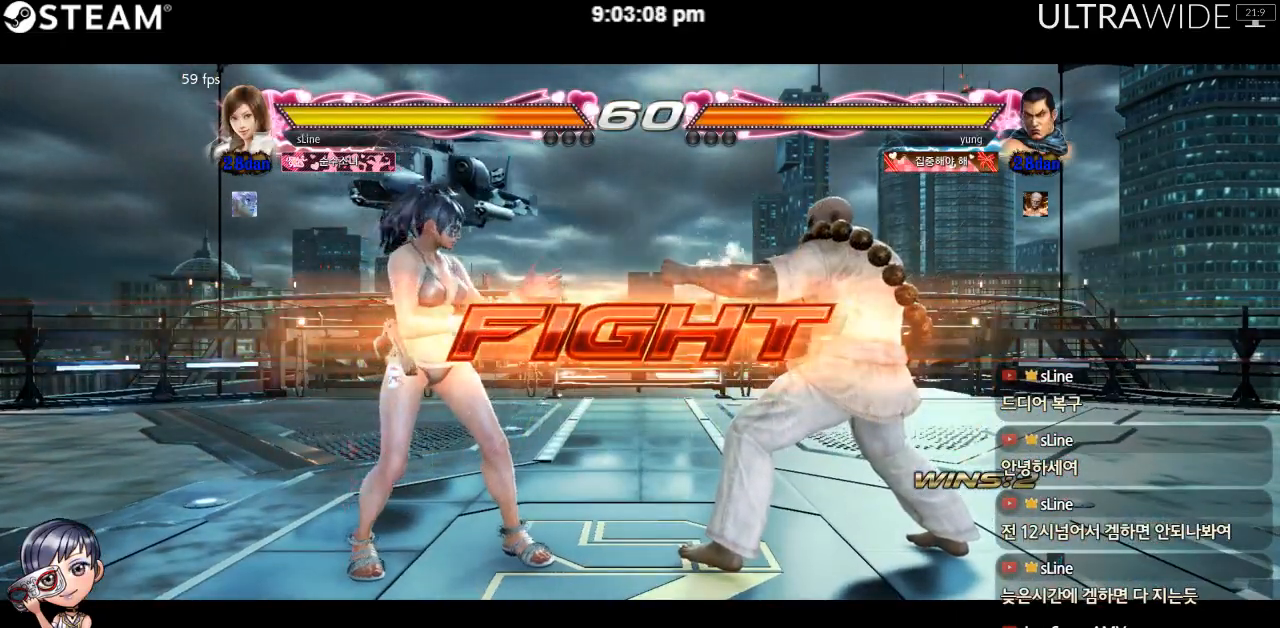
{"dt_ms": 500, "buttons": [], "left_stick": "center", "events": [[200, "left_stick", "left"], [500, "left_stick", "center"]]}
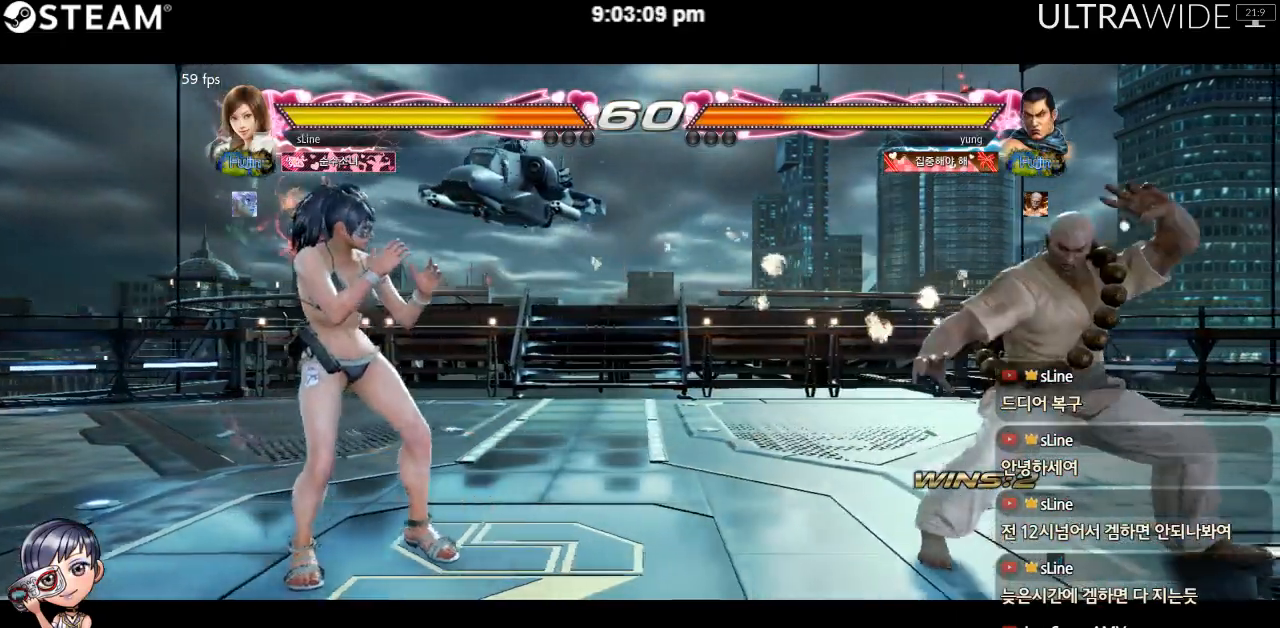
{"dt_ms": 500, "buttons": [], "left_stick": "center"}
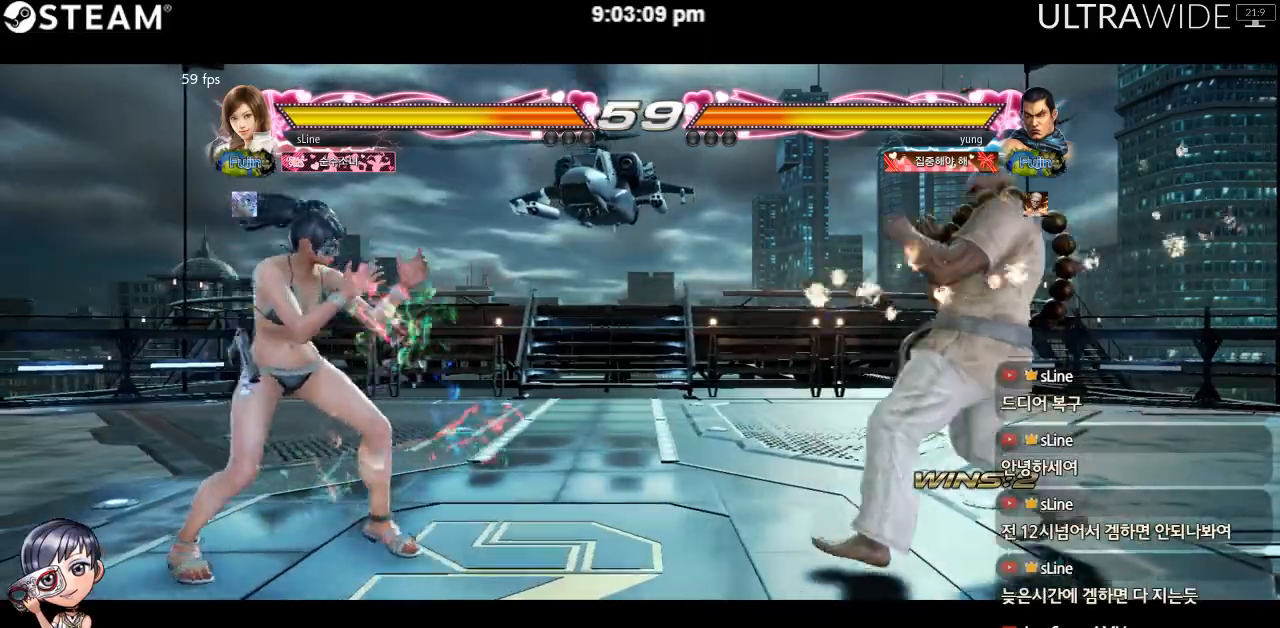
{"dt_ms": 500, "buttons": [], "left_stick": "left"}
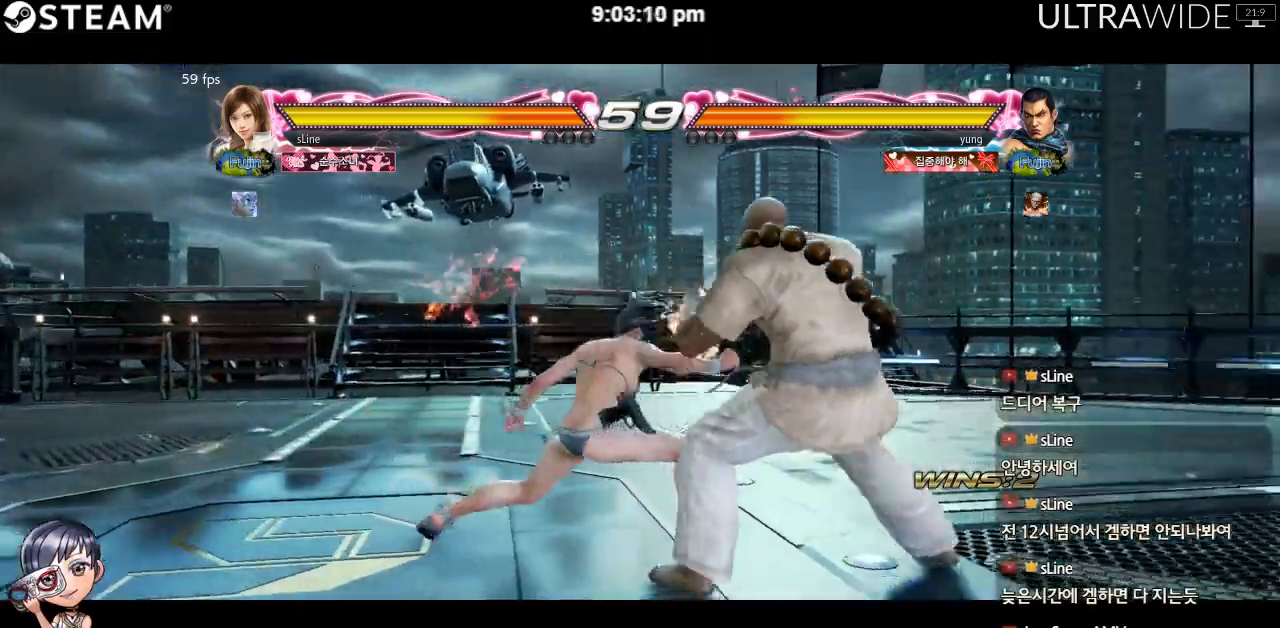
{"dt_ms": 500, "buttons": [], "left_stick": "center"}
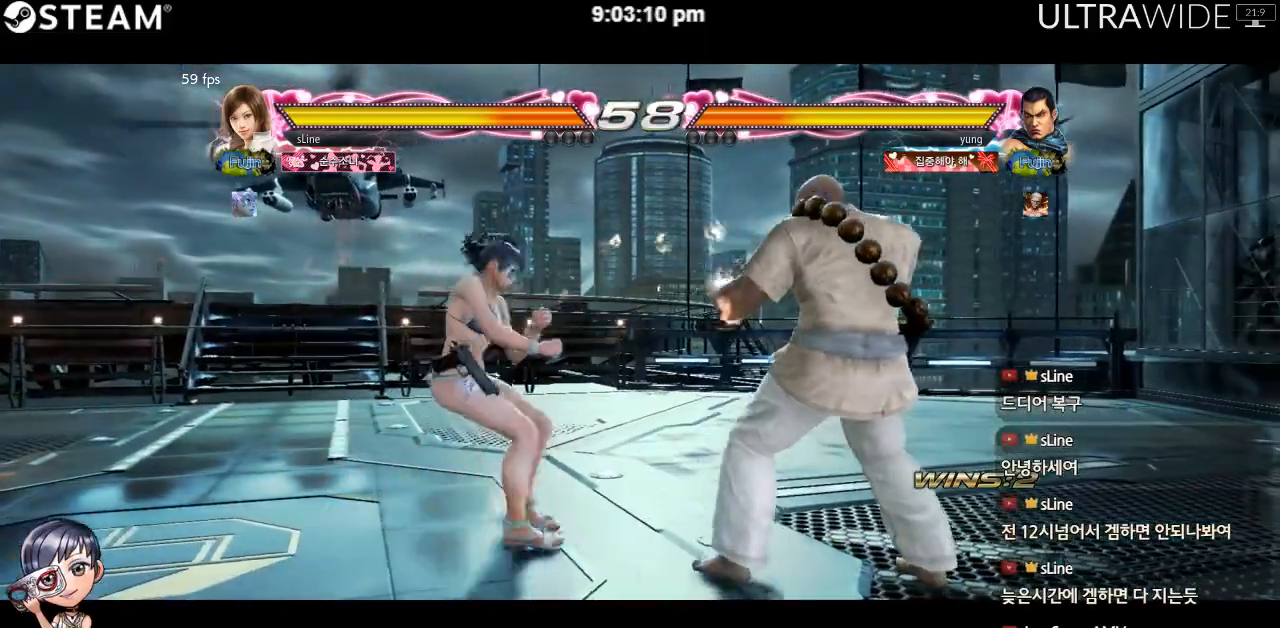
{"dt_ms": 500, "buttons": [], "left_stick": "left"}
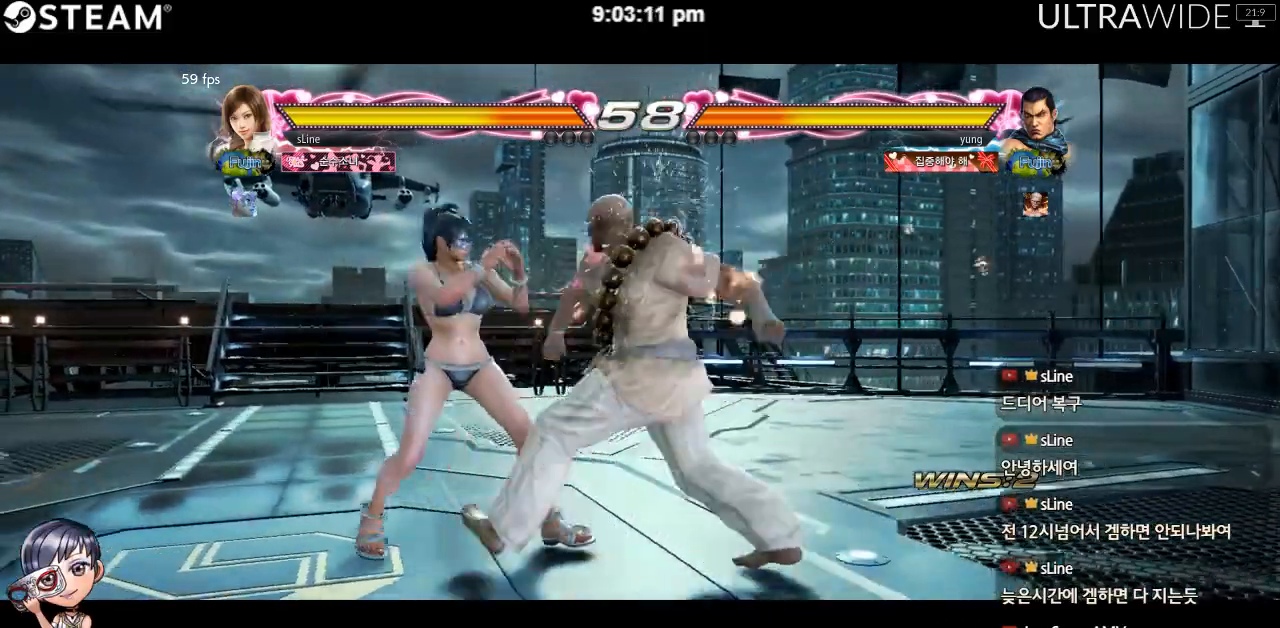
{"dt_ms": 1000, "buttons": [], "left_stick": "left"}
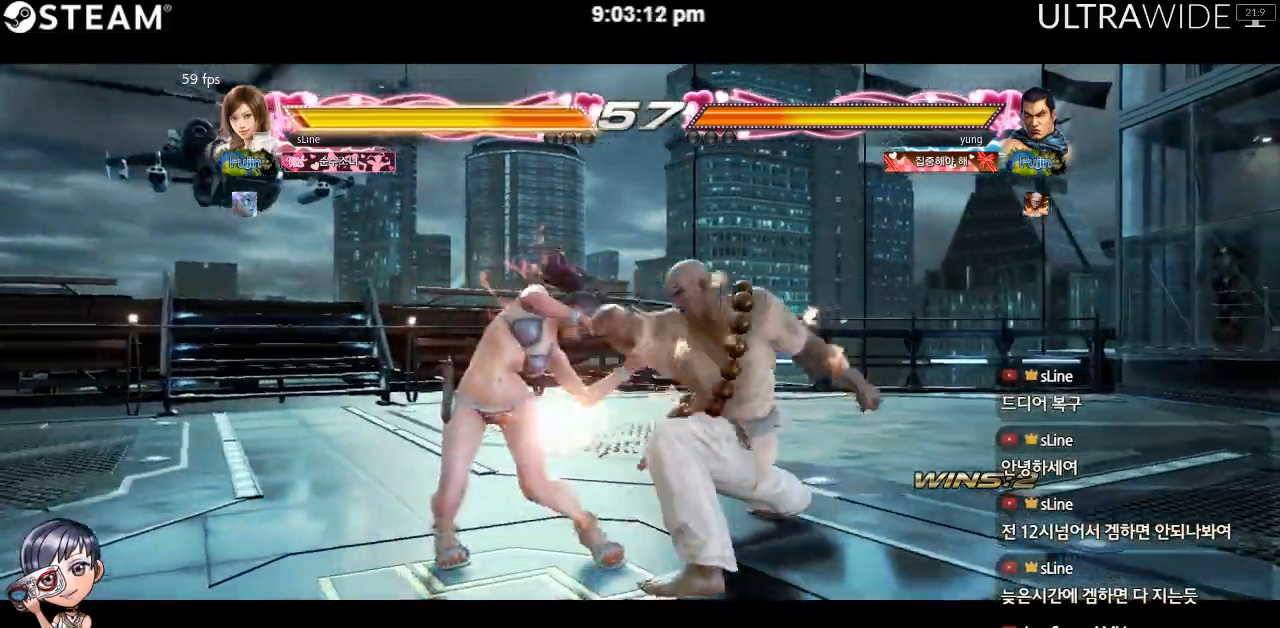
{"dt_ms": 500, "buttons": [], "left_stick": "down-left"}
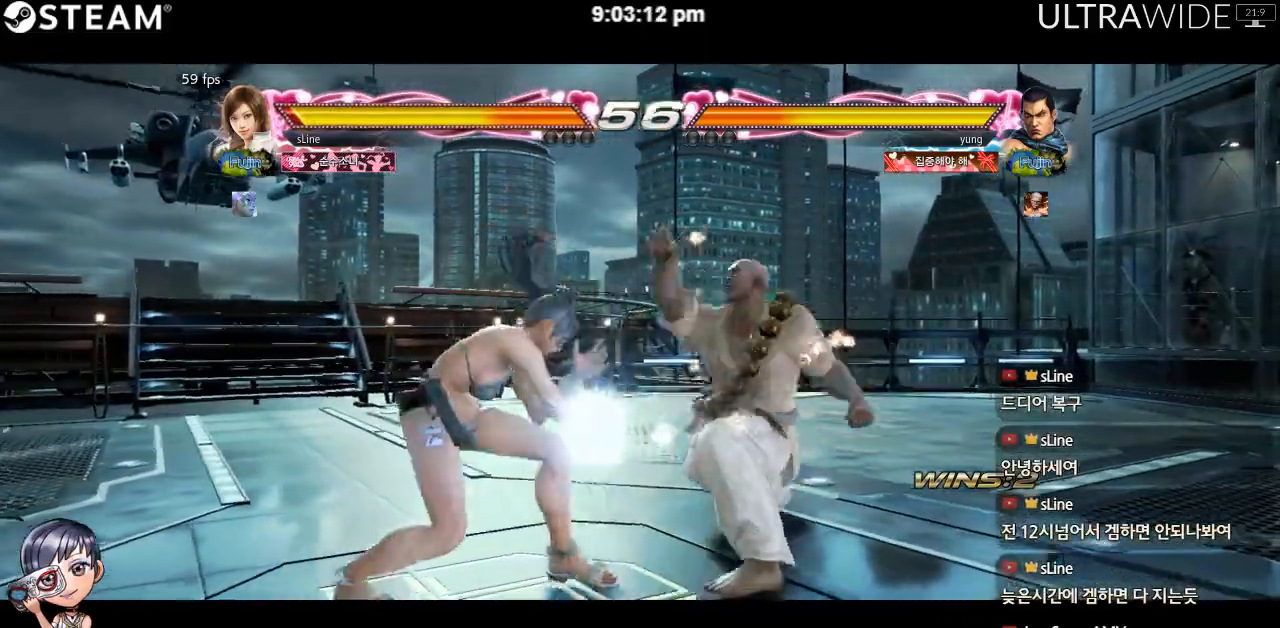
{"dt_ms": 500, "buttons": [], "left_stick": "left", "events": [[233, "left_stick", "left"]]}
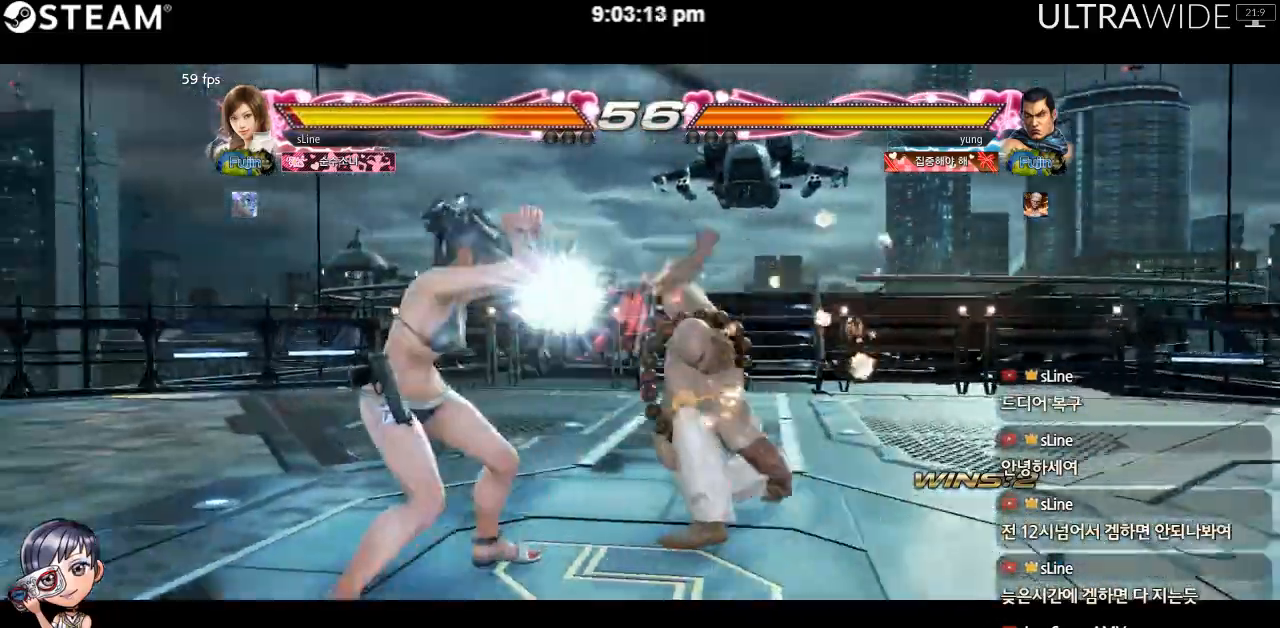
{"dt_ms": 500, "buttons": [], "left_stick": "center", "events": [[100, "left_stick", "center"], [217, "Y", "down"], [283, "Y", "up"]]}
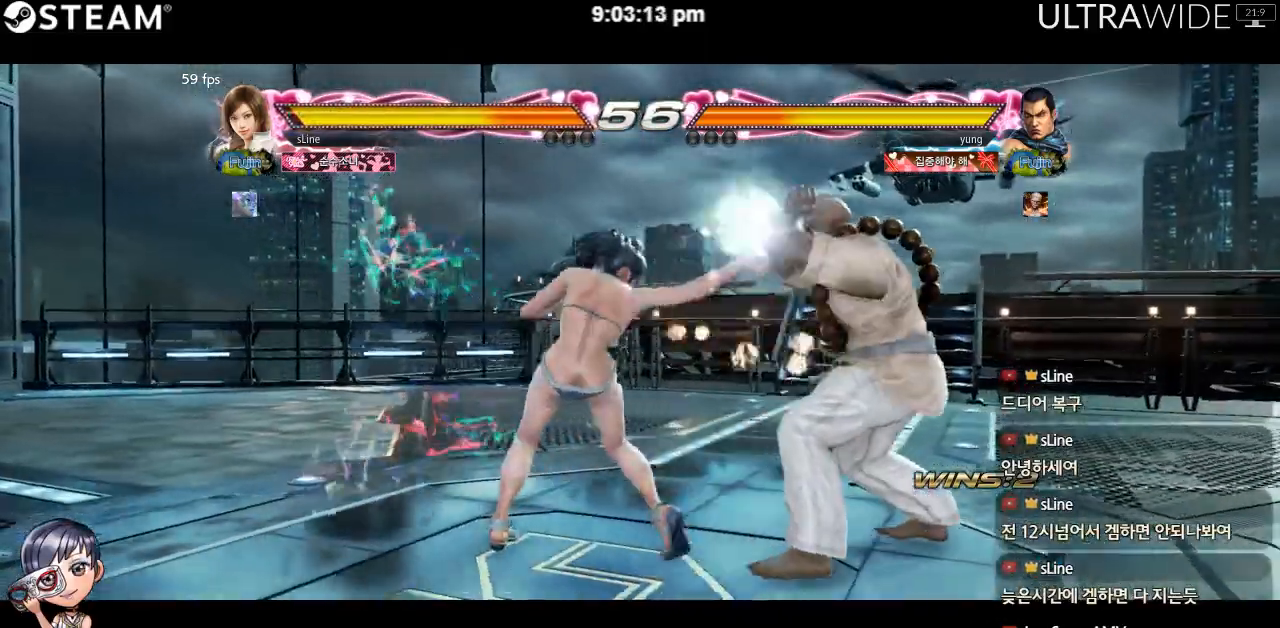
{"dt_ms": 500, "buttons": [], "left_stick": "center", "events": []}
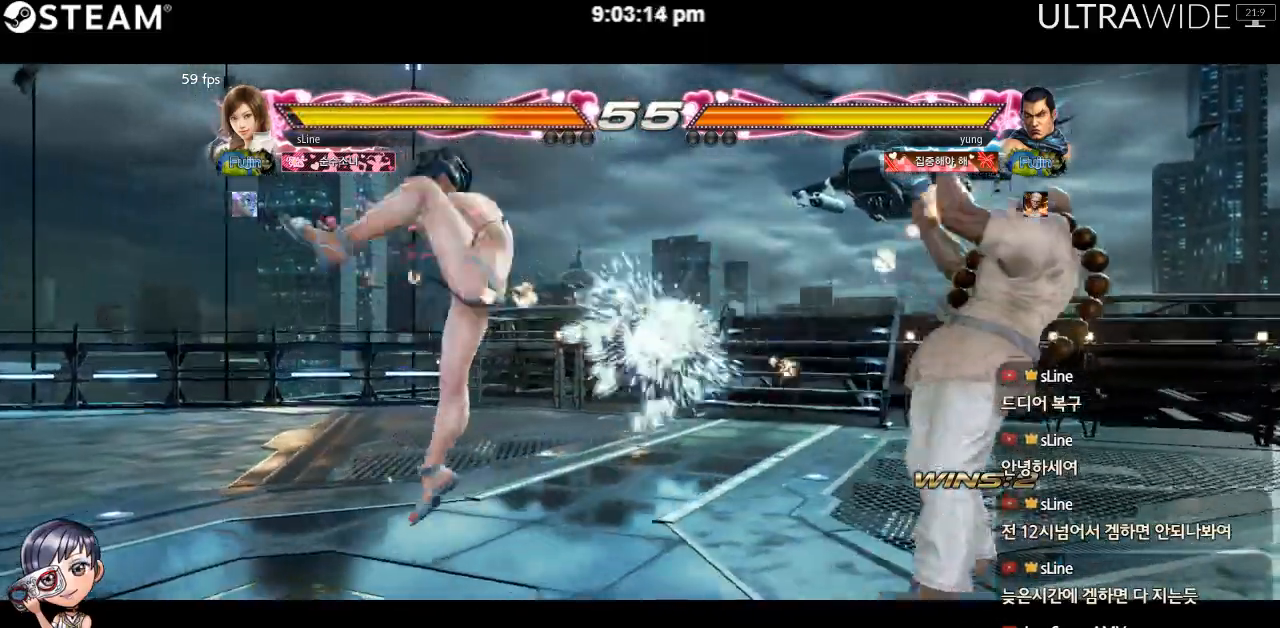
{"dt_ms": 500, "buttons": [], "left_stick": "left", "events": [[250, "left_stick", "left"]]}
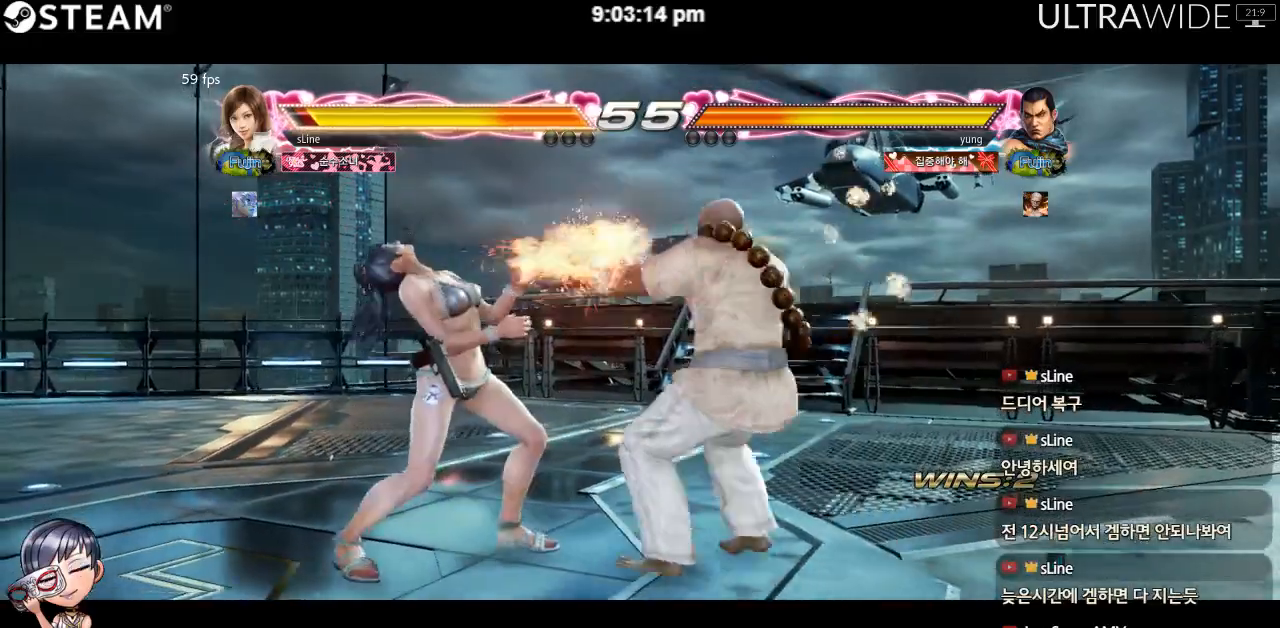
{"dt_ms": 500, "buttons": [], "left_stick": "left", "events": []}
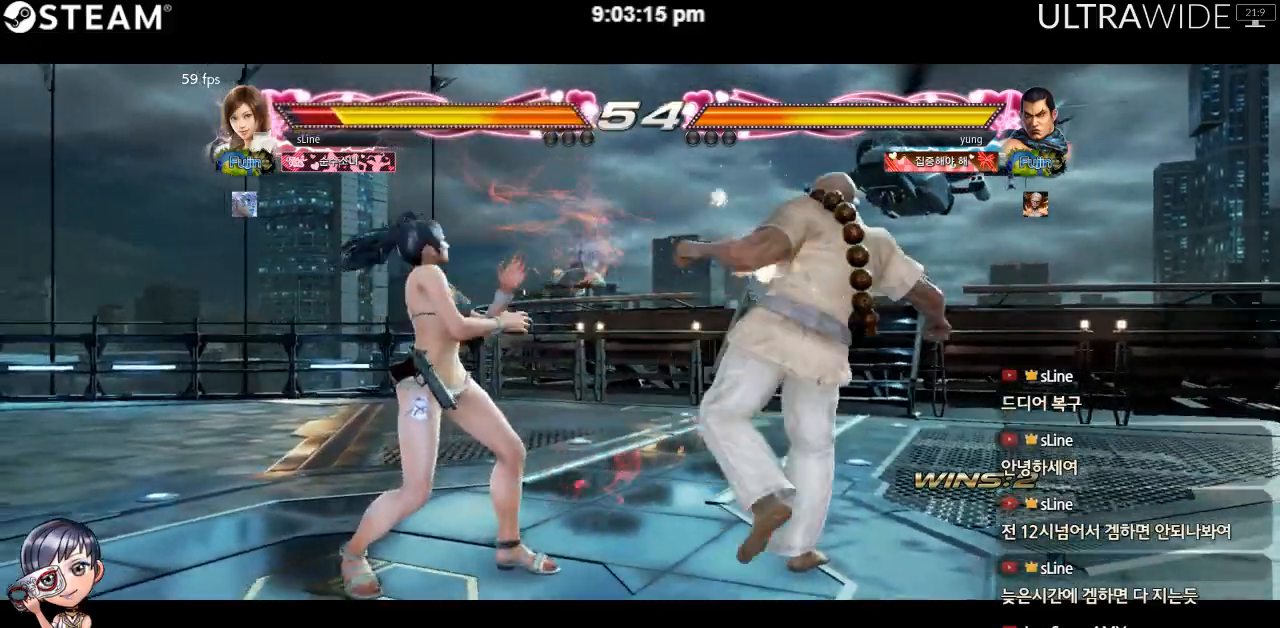
{"dt_ms": 1000, "buttons": [], "left_stick": "center"}
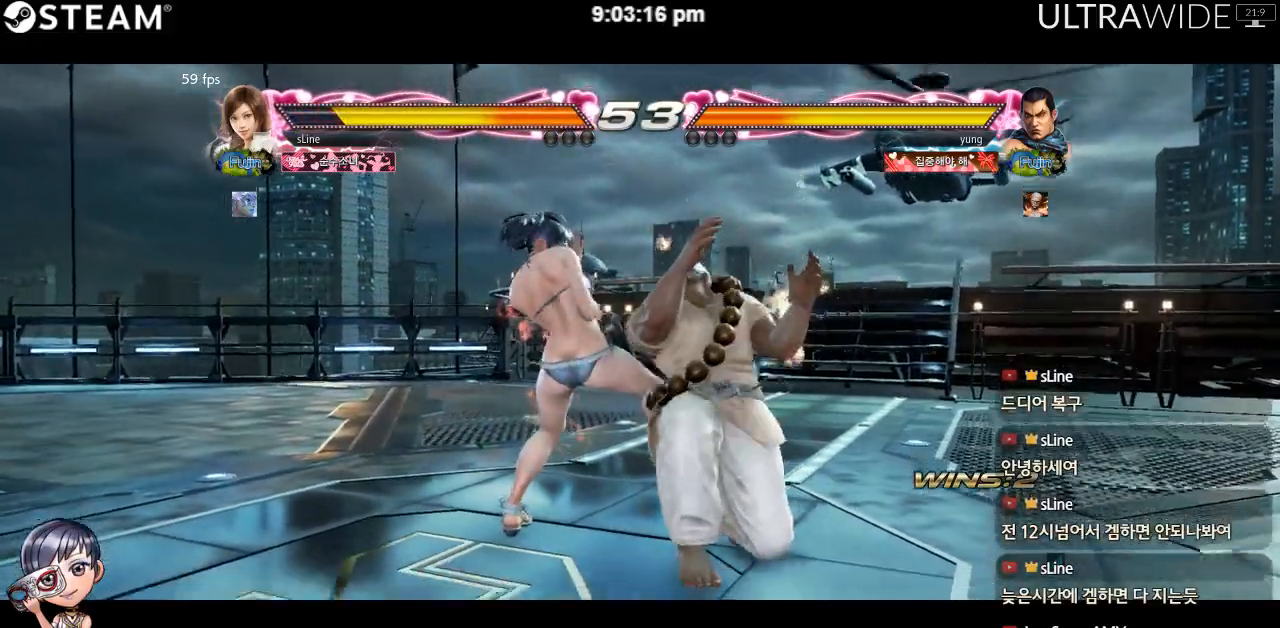
{"dt_ms": 500, "buttons": [], "left_stick": "right", "events": [[50, "left_stick", "right"]]}
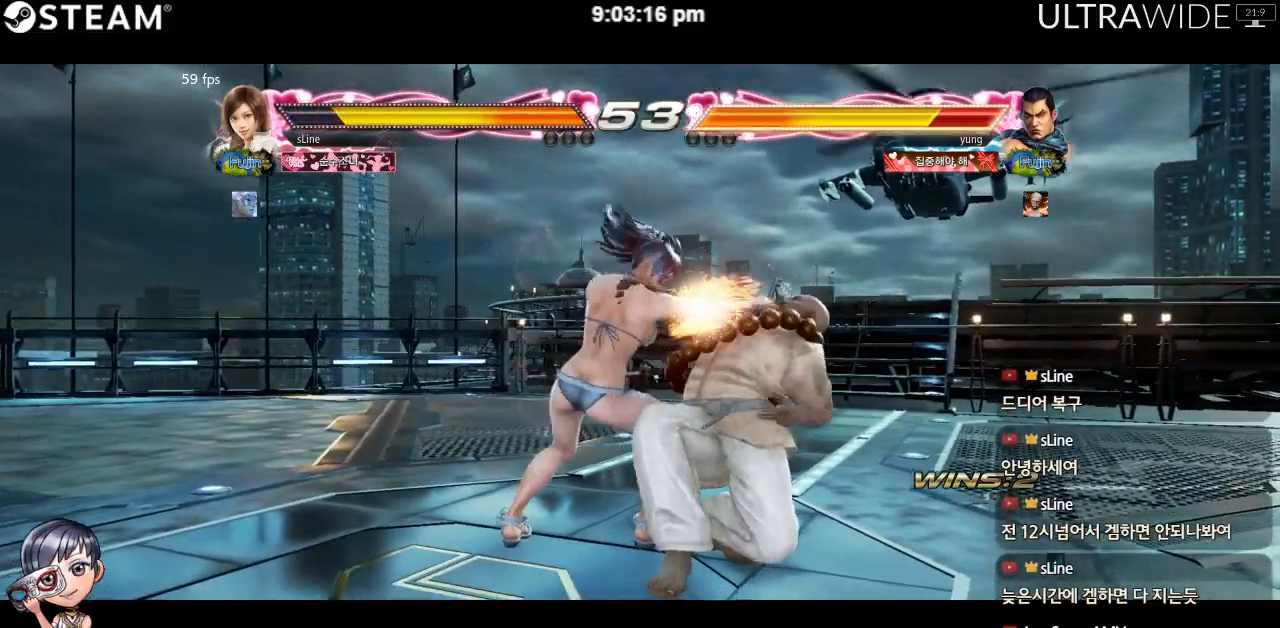
{"dt_ms": 500, "buttons": [], "left_stick": "center", "events": [[450, "left_stick", "center"]]}
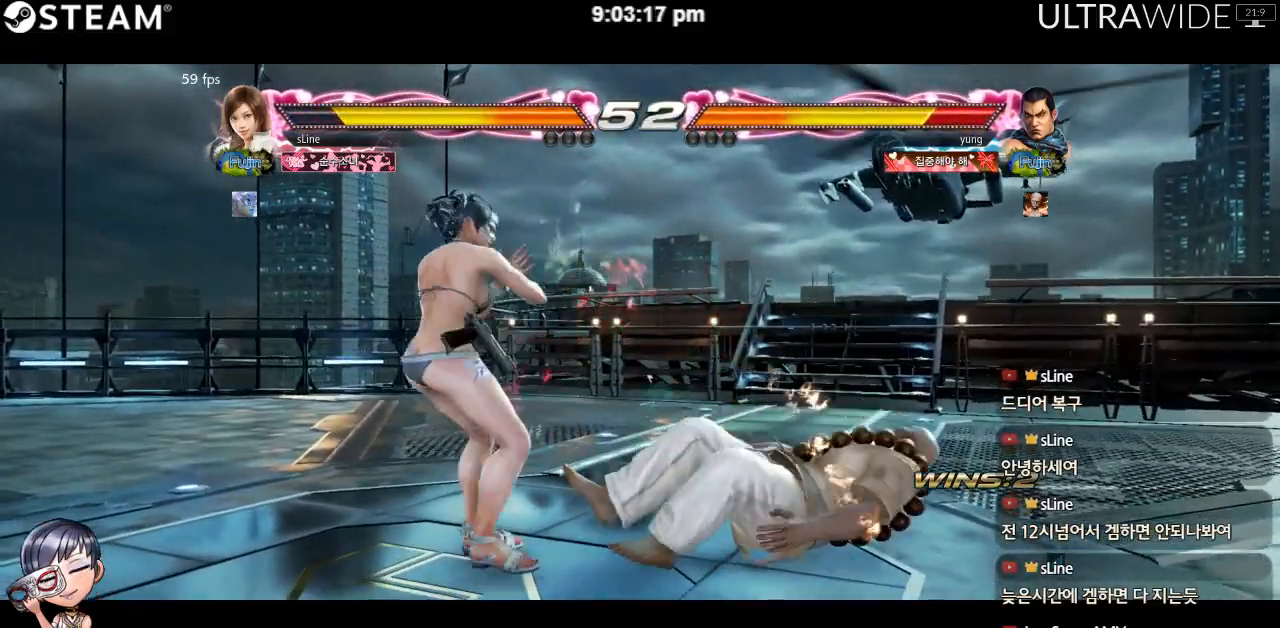
{"dt_ms": 500, "buttons": [], "left_stick": "down-left", "events": [[167, "left_stick", "down-left"]]}
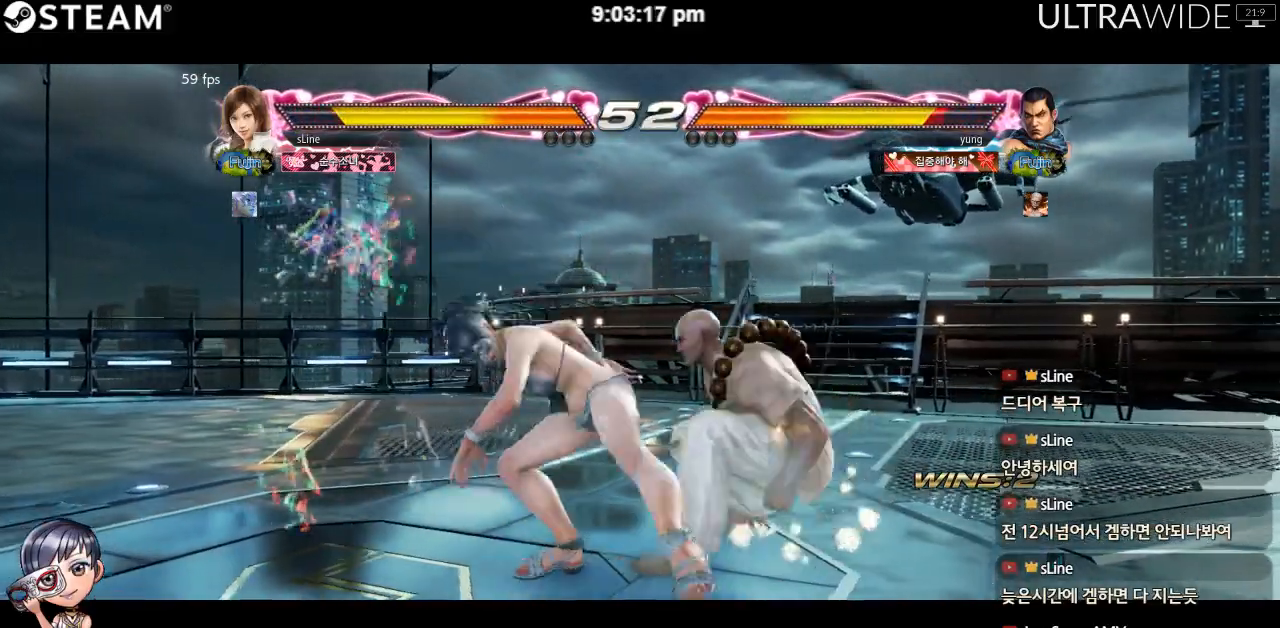
{"dt_ms": 500, "buttons": [], "left_stick": "left", "events": [[183, "left_stick", "center"], [383, "left_stick", "left"]]}
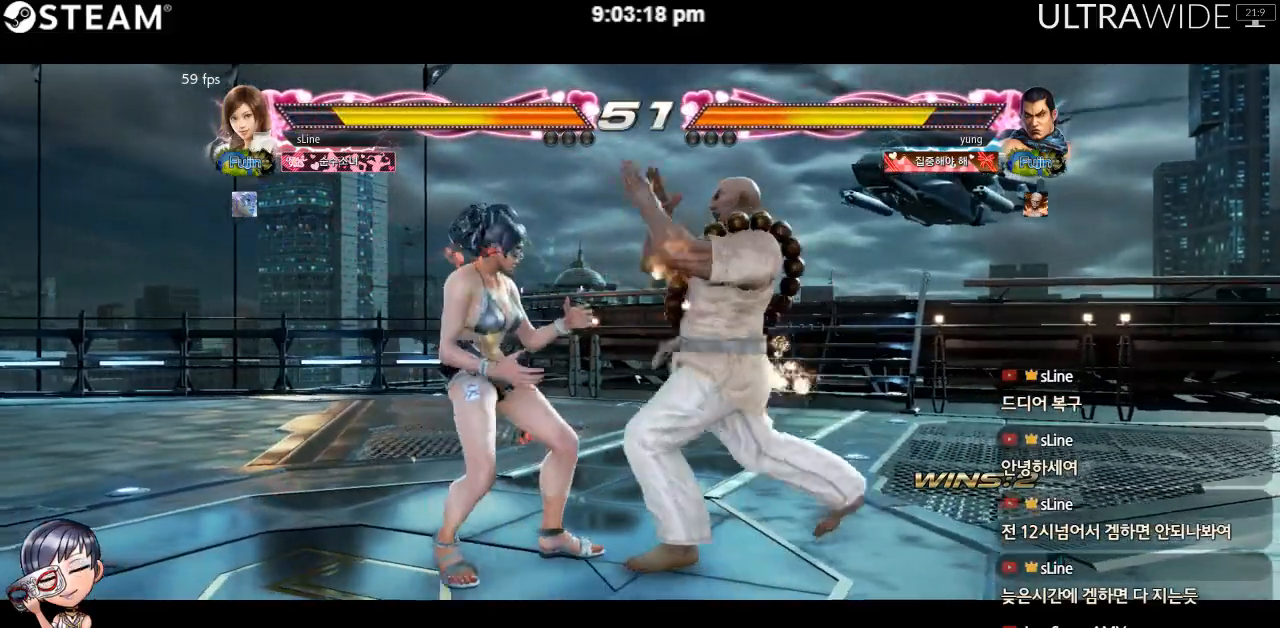
{"dt_ms": 500, "buttons": [], "left_stick": "center", "events": [[500, "left_stick", "center"]]}
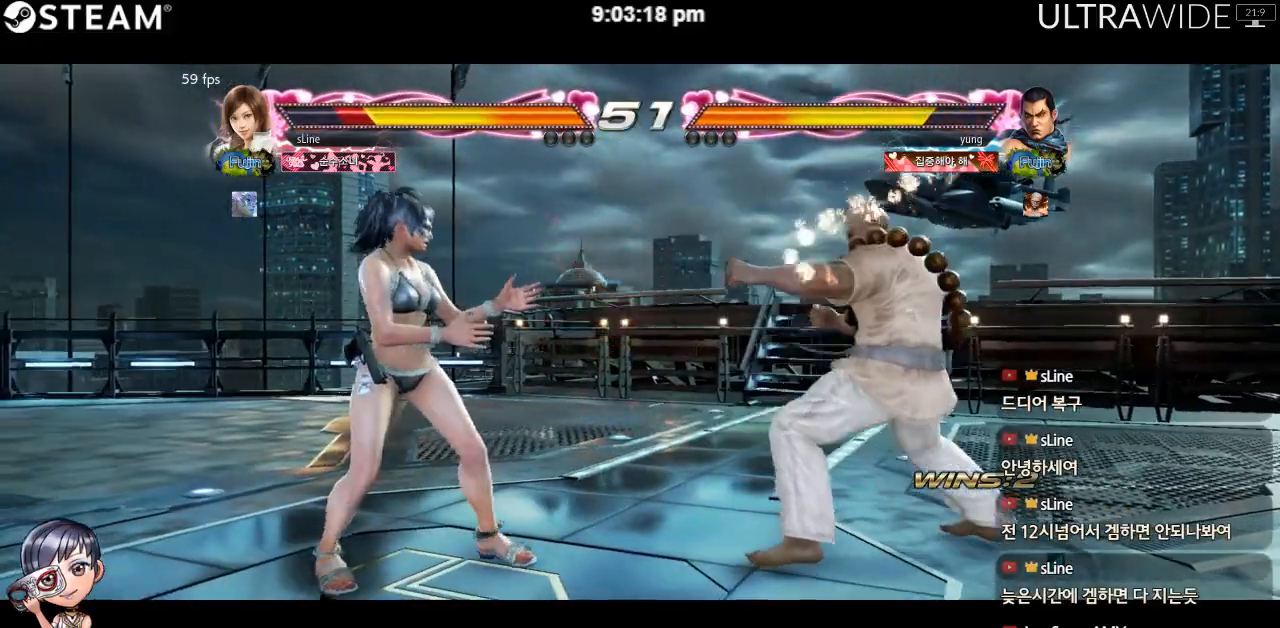
{"dt_ms": 500, "buttons": [], "left_stick": "down-left"}
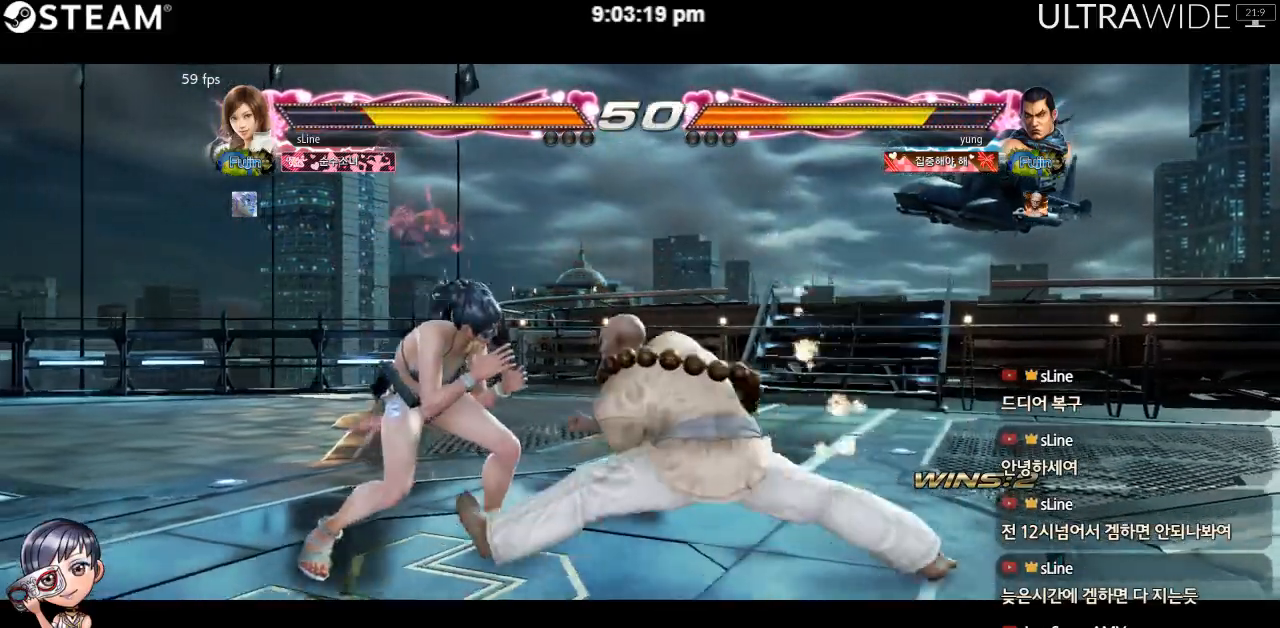
{"dt_ms": 1000, "buttons": [], "left_stick": "down-left"}
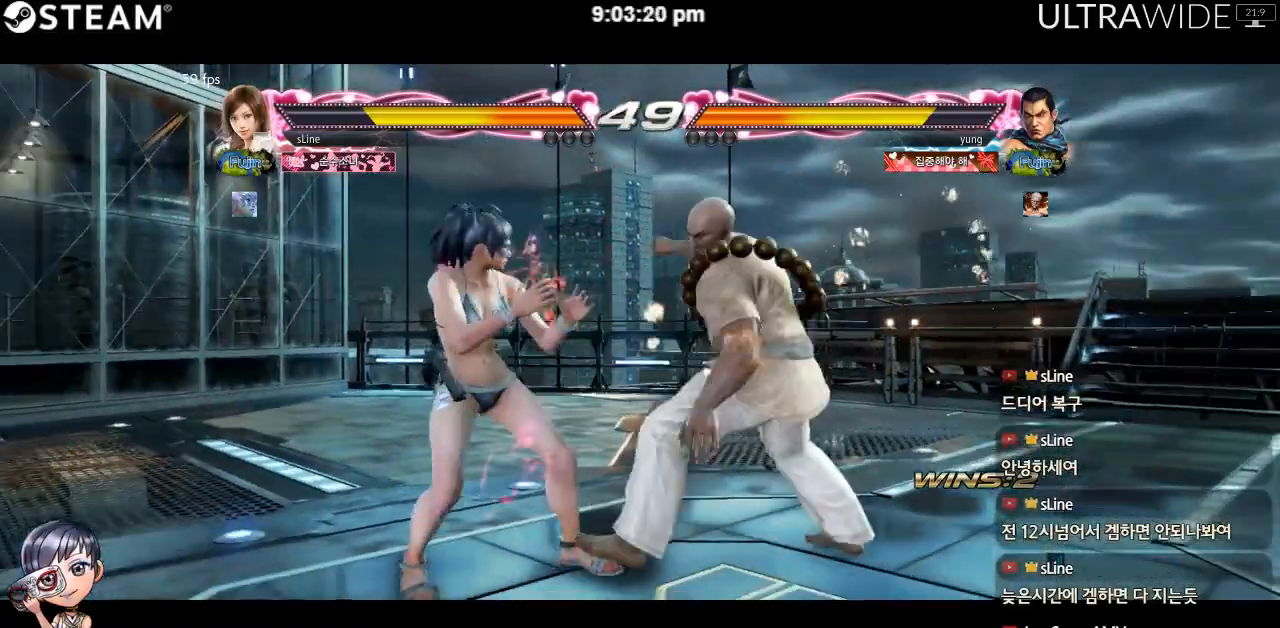
{"dt_ms": 500, "buttons": [], "left_stick": "center", "events": [[450, "left_stick", "center"]]}
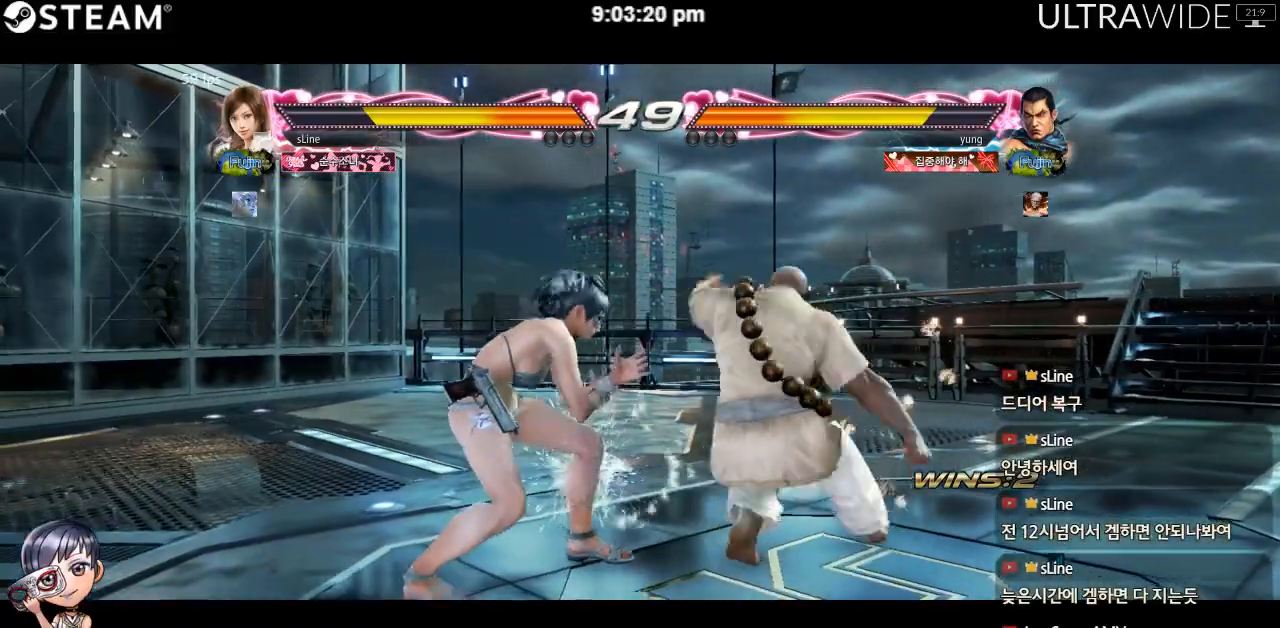
{"dt_ms": 500, "buttons": [], "left_stick": "center", "events": []}
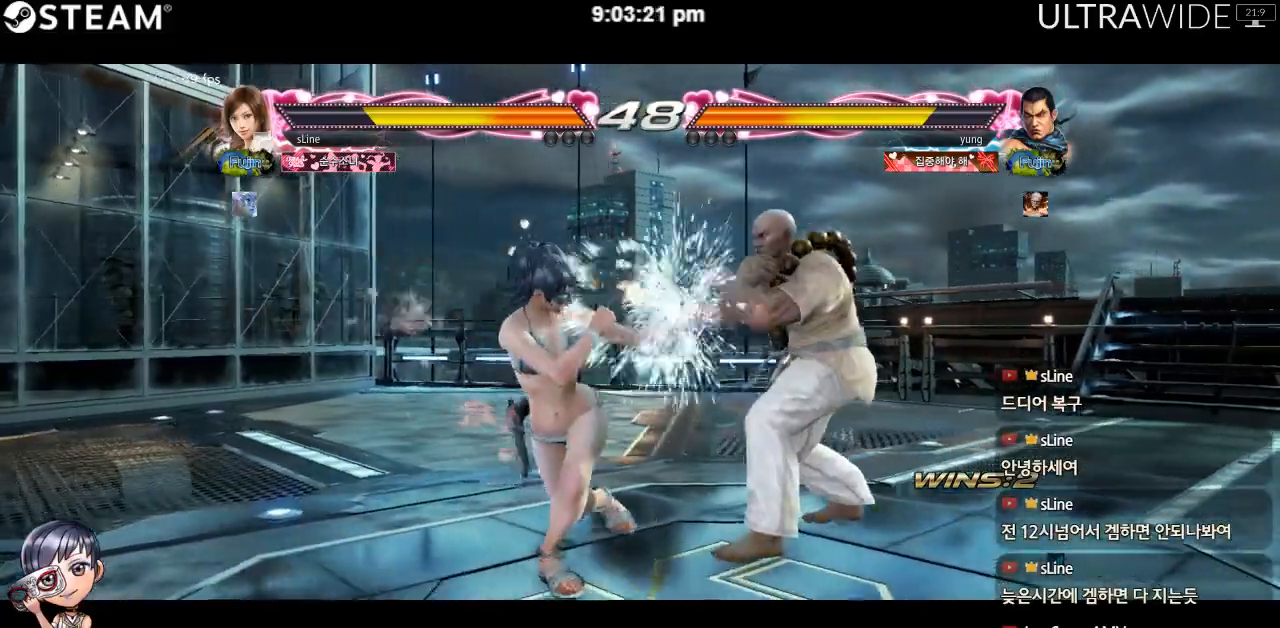
{"dt_ms": 500, "buttons": [], "left_stick": "down-left"}
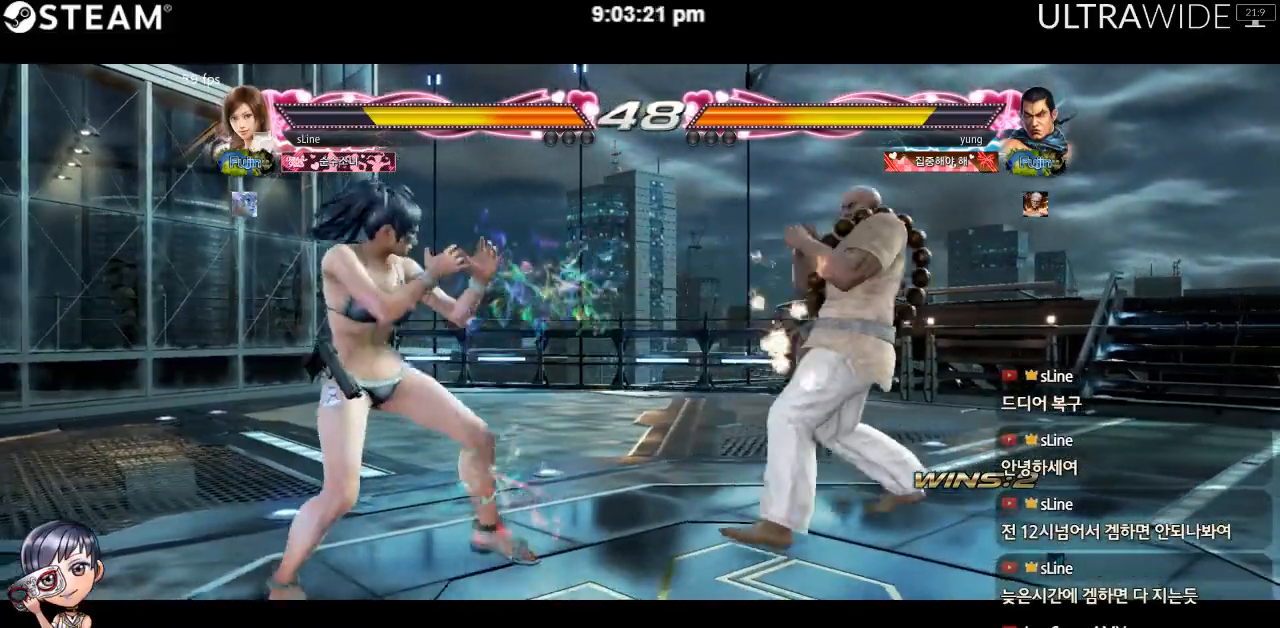
{"dt_ms": 500, "buttons": [], "left_stick": "right", "events": [[167, "left_stick", "center"], [217, "left_stick", "left"], [350, "left_stick", "right"], [400, "left_stick", "center"], [450, "left_stick", "right"]]}
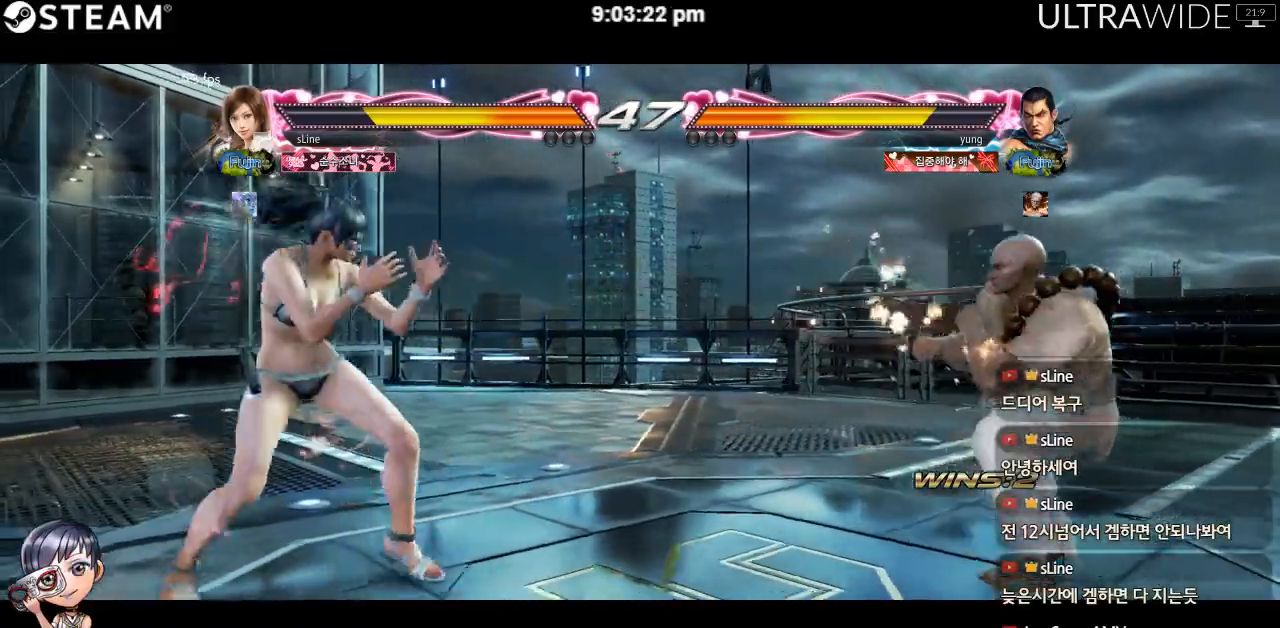
{"dt_ms": 500, "buttons": [], "left_stick": "right"}
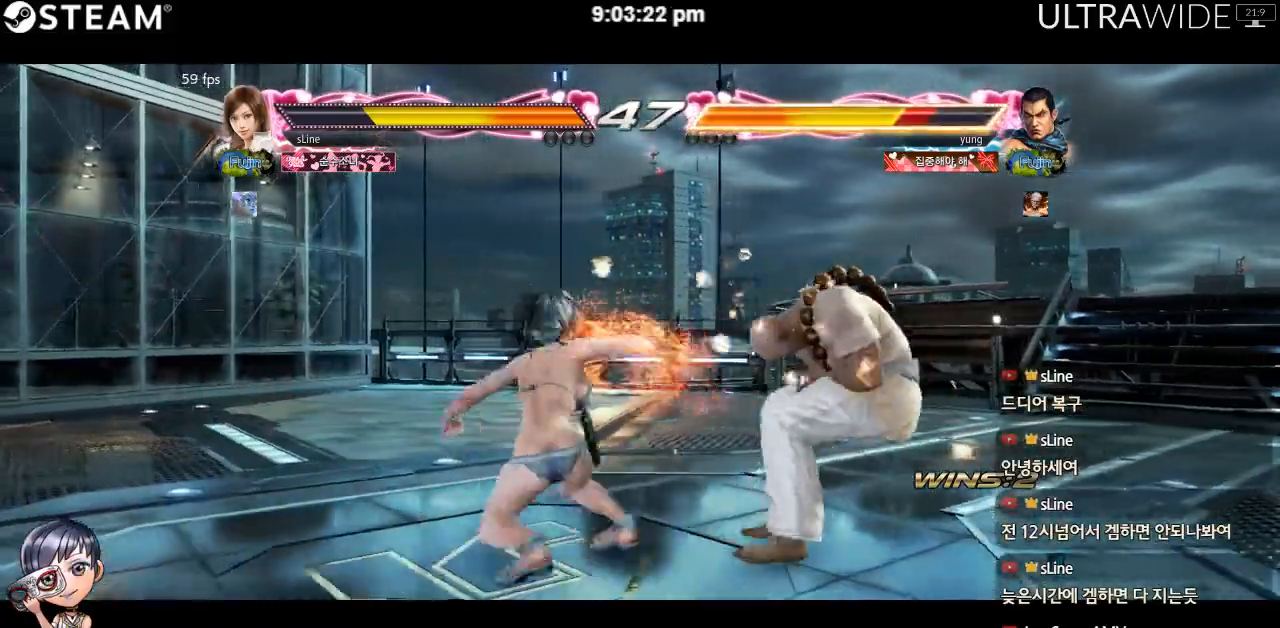
{"dt_ms": 500, "buttons": [], "left_stick": "center", "events": [[233, "left_stick", "center"]]}
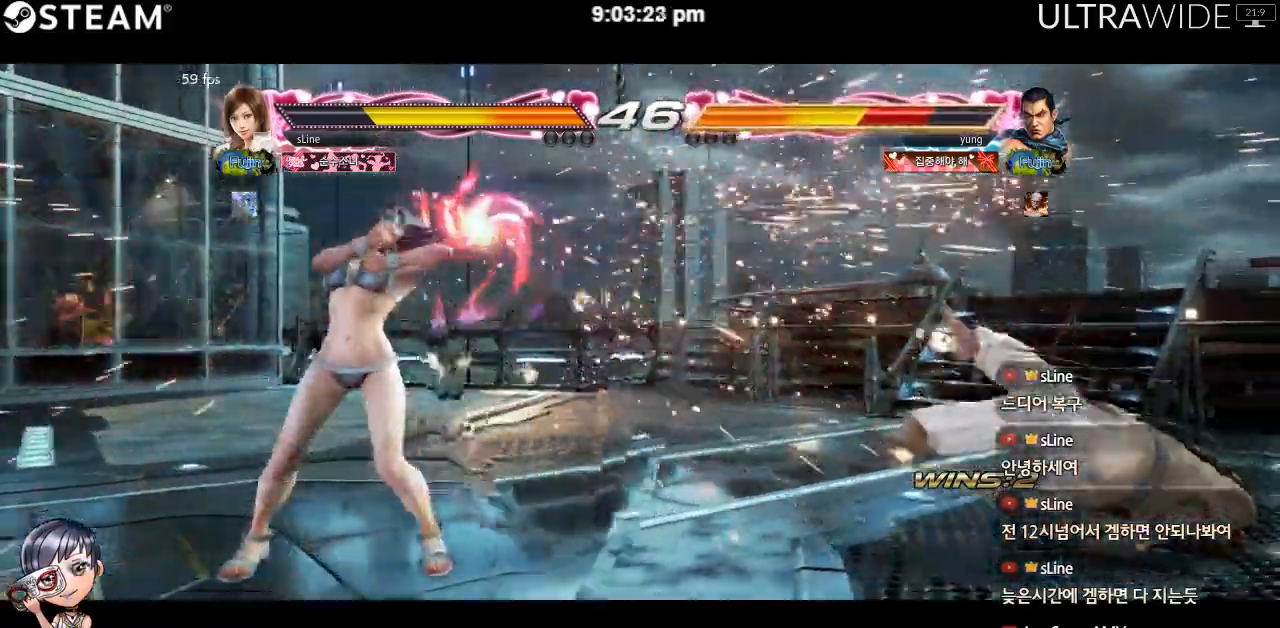
{"dt_ms": 500, "buttons": [], "left_stick": "center", "events": [[117, "left_stick", "right"], [183, "left_stick", "center"], [233, "left_stick", "right"], [317, "left_stick", "center"]]}
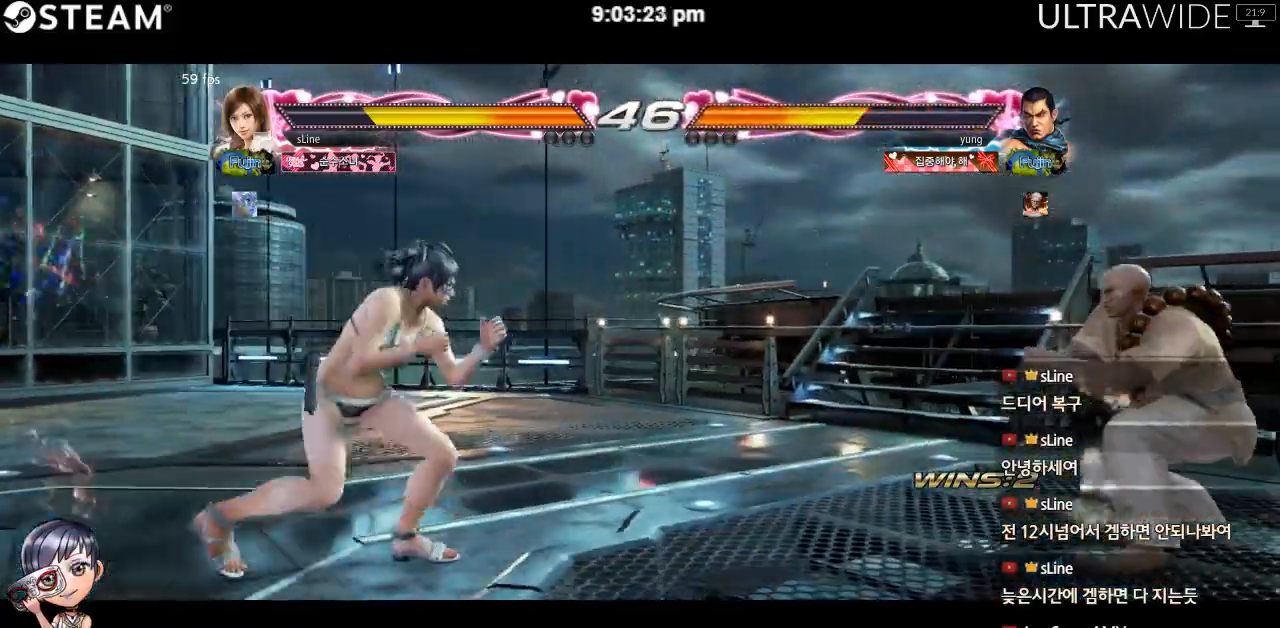
{"dt_ms": 500, "buttons": [], "left_stick": "right", "events": [[17, "left_stick", "right"]]}
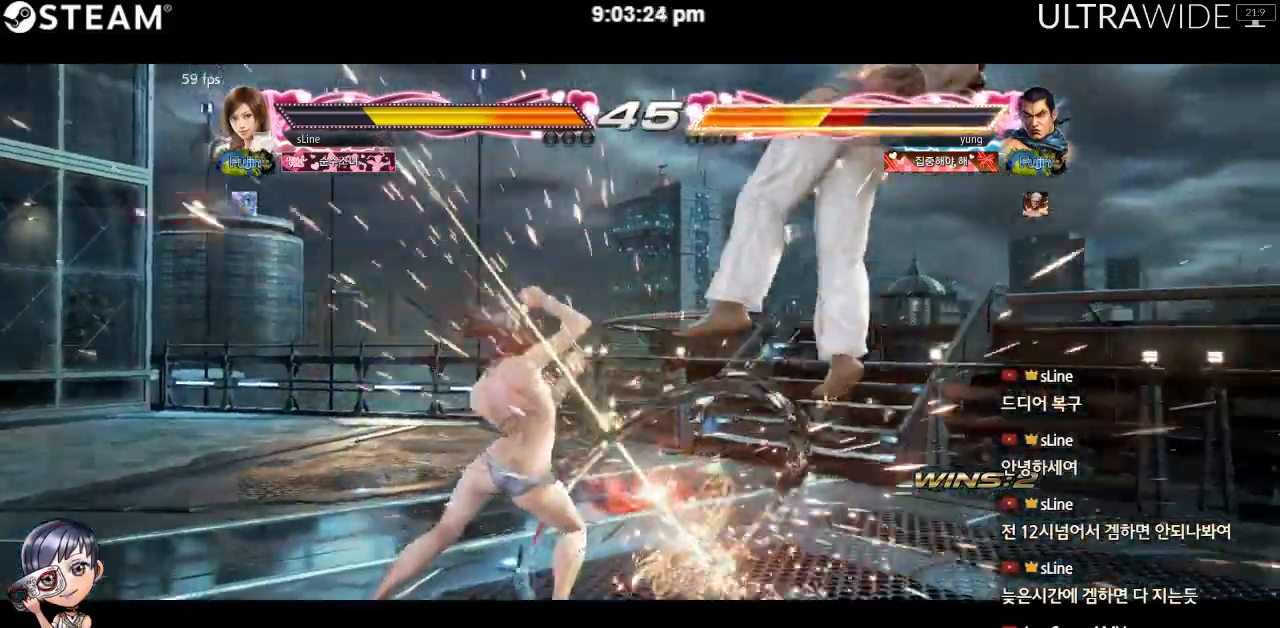
{"dt_ms": 500, "buttons": [], "left_stick": "left", "events": [[200, "left_stick", "center"], [350, "left_stick", "left"]]}
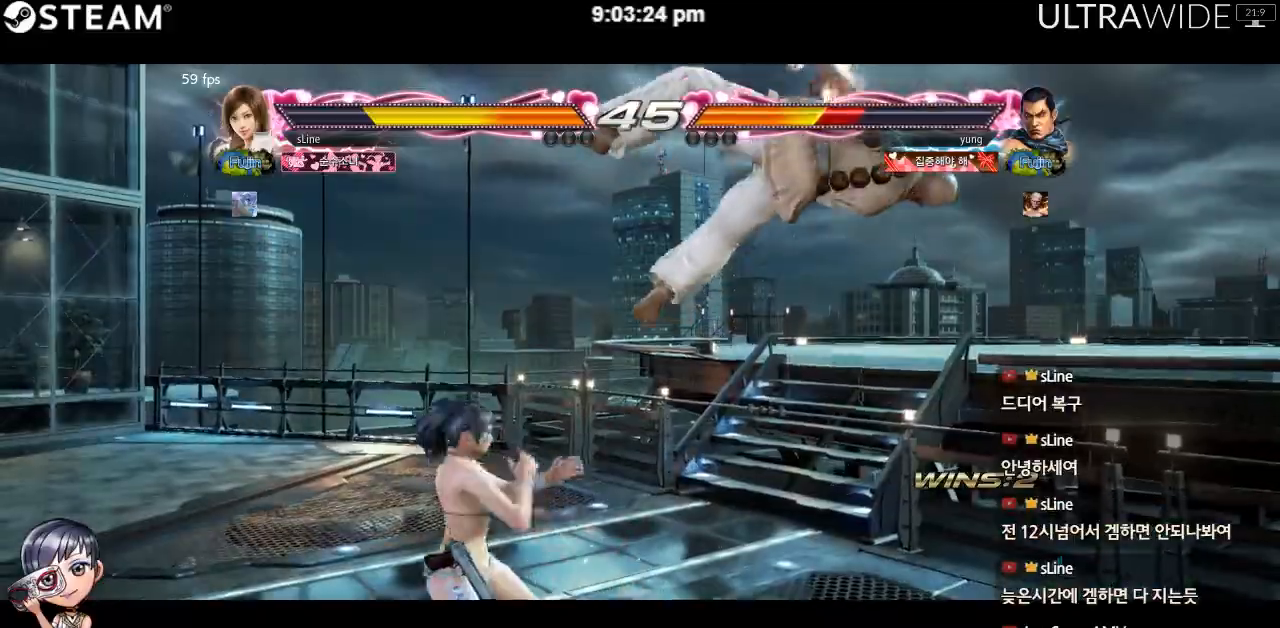
{"dt_ms": 500, "buttons": [], "left_stick": "center", "events": [[333, "left_stick", "center"]]}